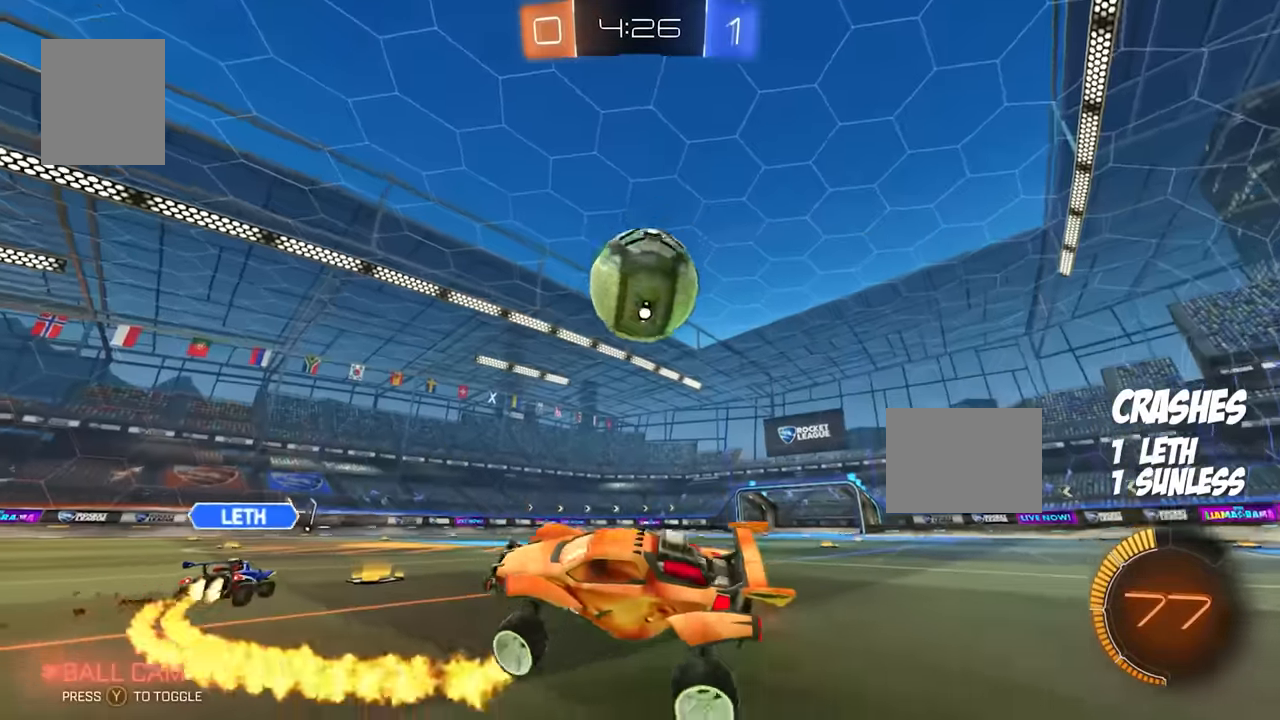
Gameplay with a controller (Xbox layout); each line is a JSON object with the inputs held at the frame after it. "events" lists button and stick changes between this image and that frame as [ms after this image, input, new state], when the widget could be followed in between. Not read: DPAD_DOWN DPAD_LEFT DPAD_RIGHT DPAD_UP L3 R3 SELECT START.
{"buttons": ["B", "R2"], "events": [[100, "B", "down"]]}
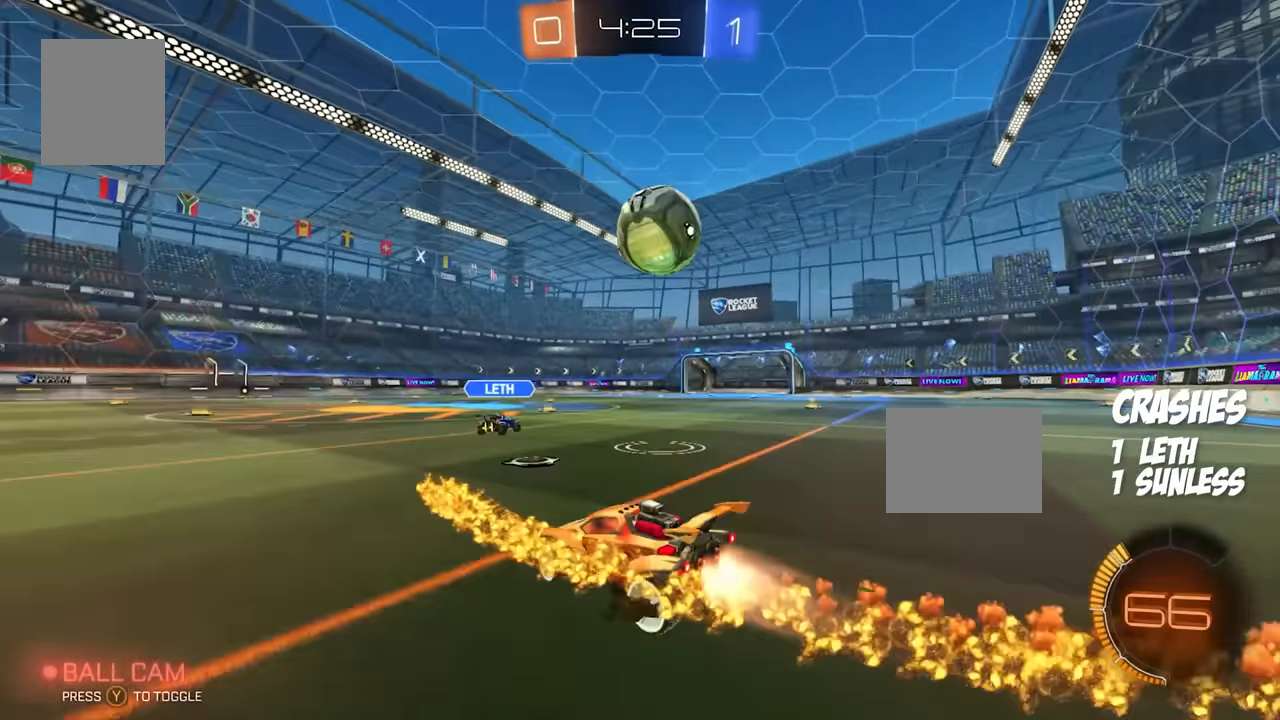
{"buttons": ["A", "B", "R2"], "events": [[500, "A", "down"]]}
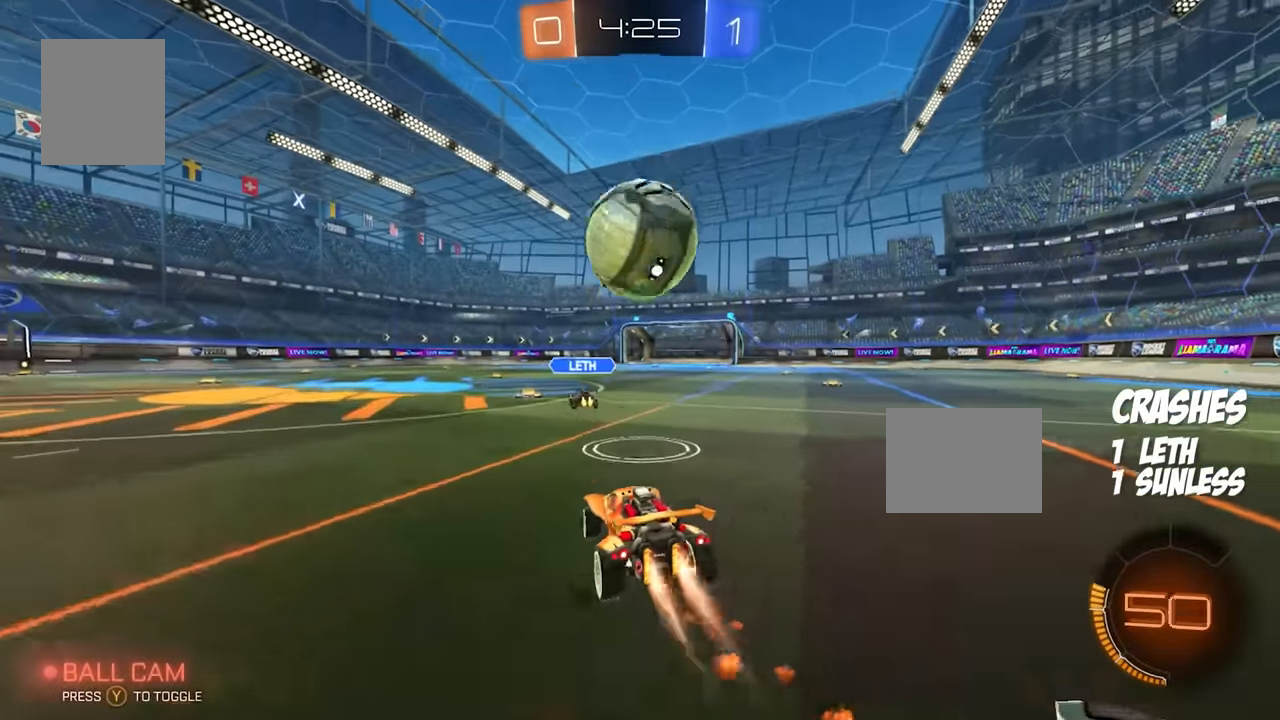
{"buttons": ["B", "R2"], "events": [[183, "A", "up"], [233, "A", "down"], [267, "Y", "down"], [417, "Y", "up"], [500, "A", "up"]]}
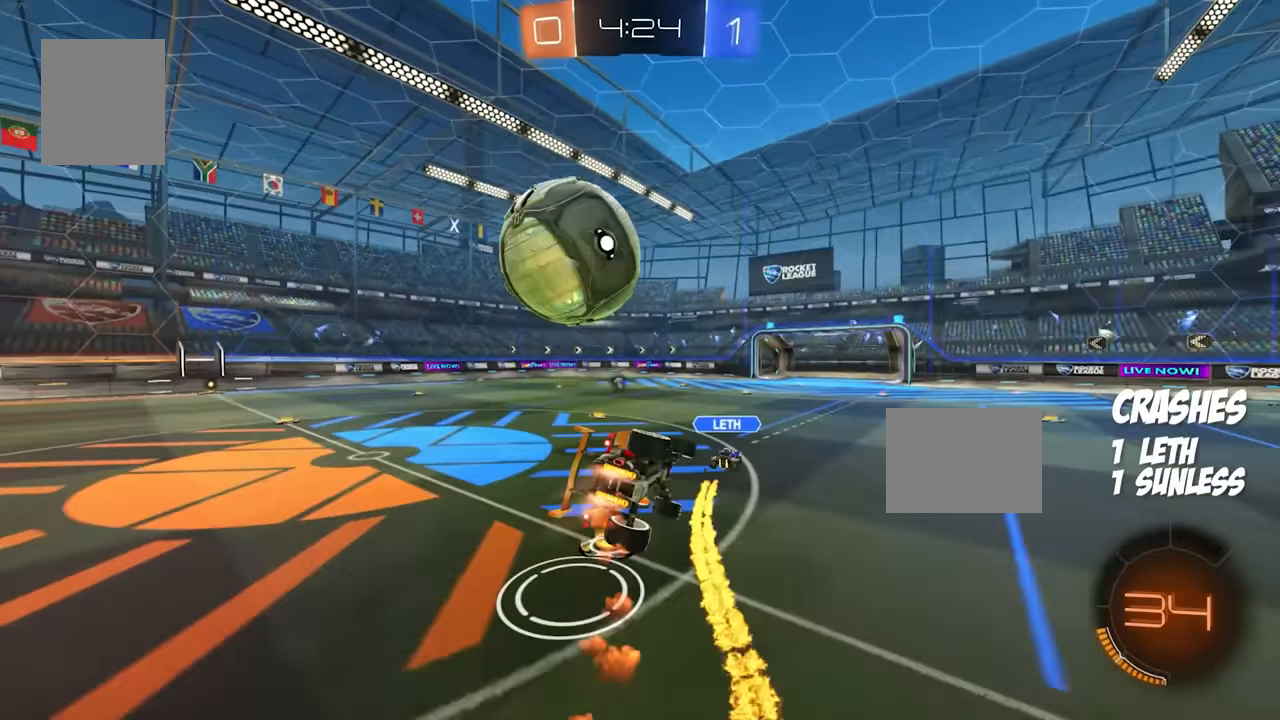
{"buttons": ["B", "R2"], "events": [[33, "B", "up"], [367, "B", "down"]]}
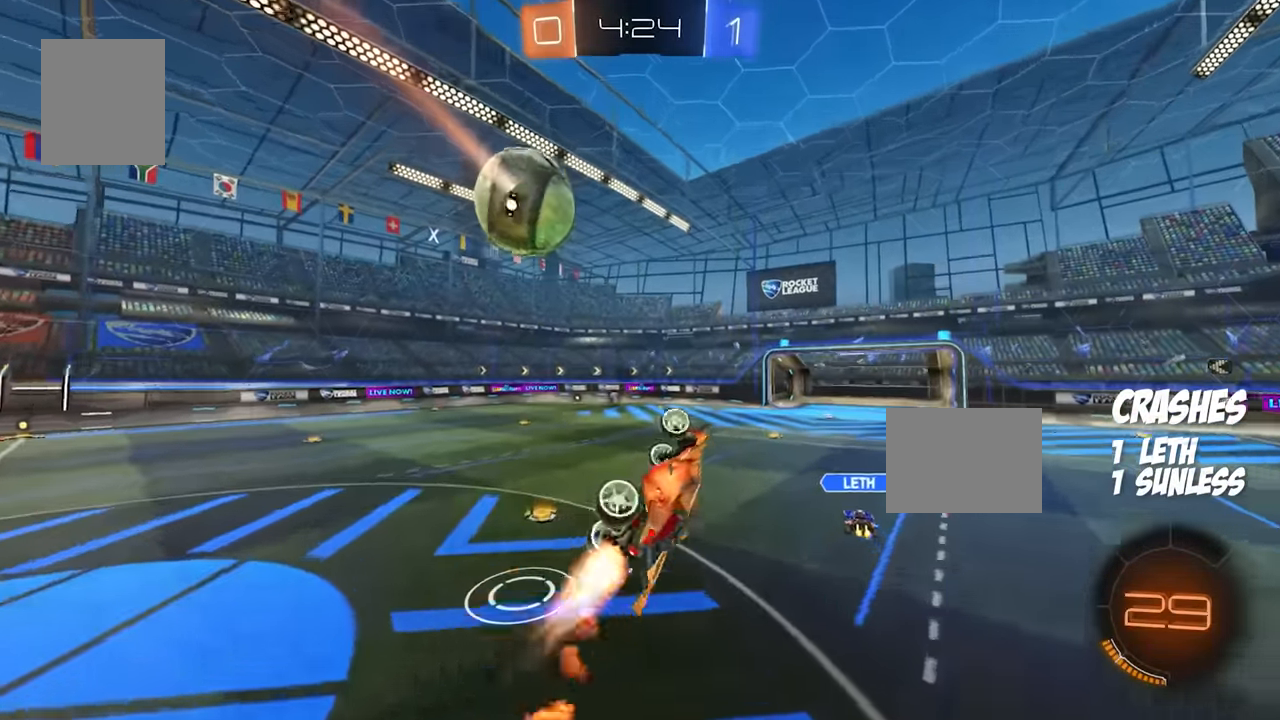
{"buttons": ["R2"], "events": [[233, "B", "up"]]}
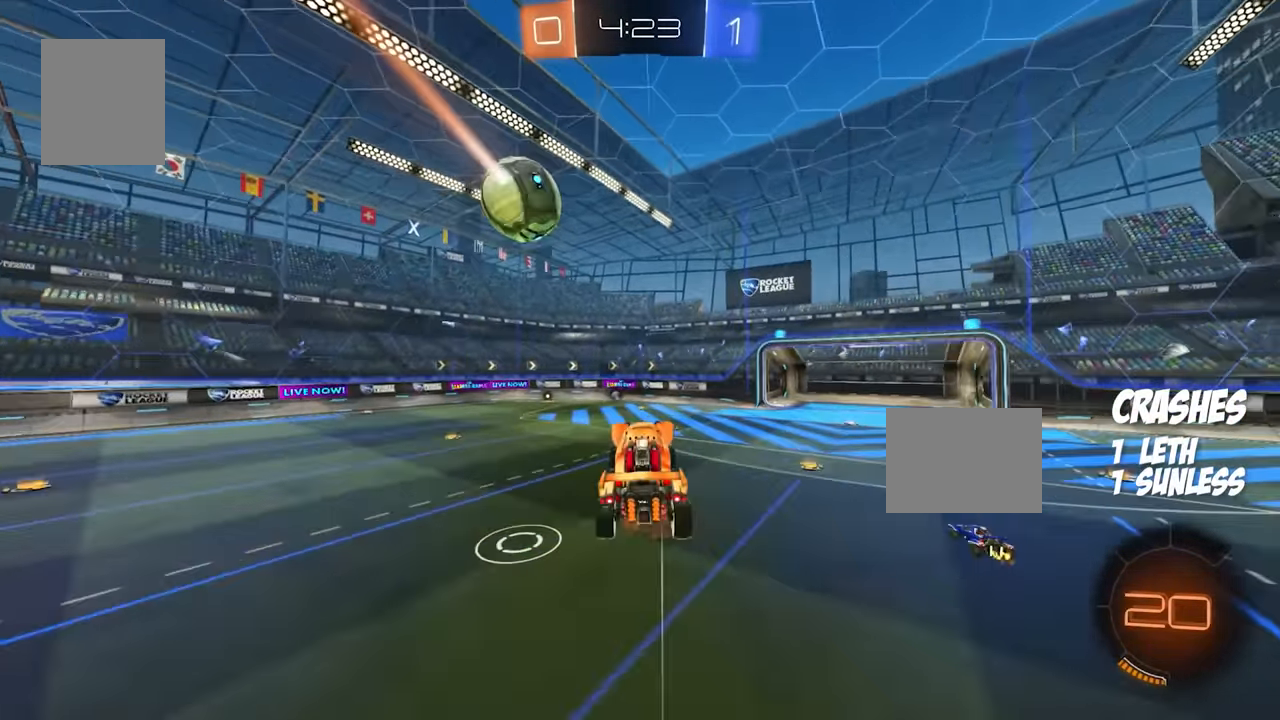
{"buttons": ["R2"], "events": [[33, "Y", "down"], [100, "Y", "up"]]}
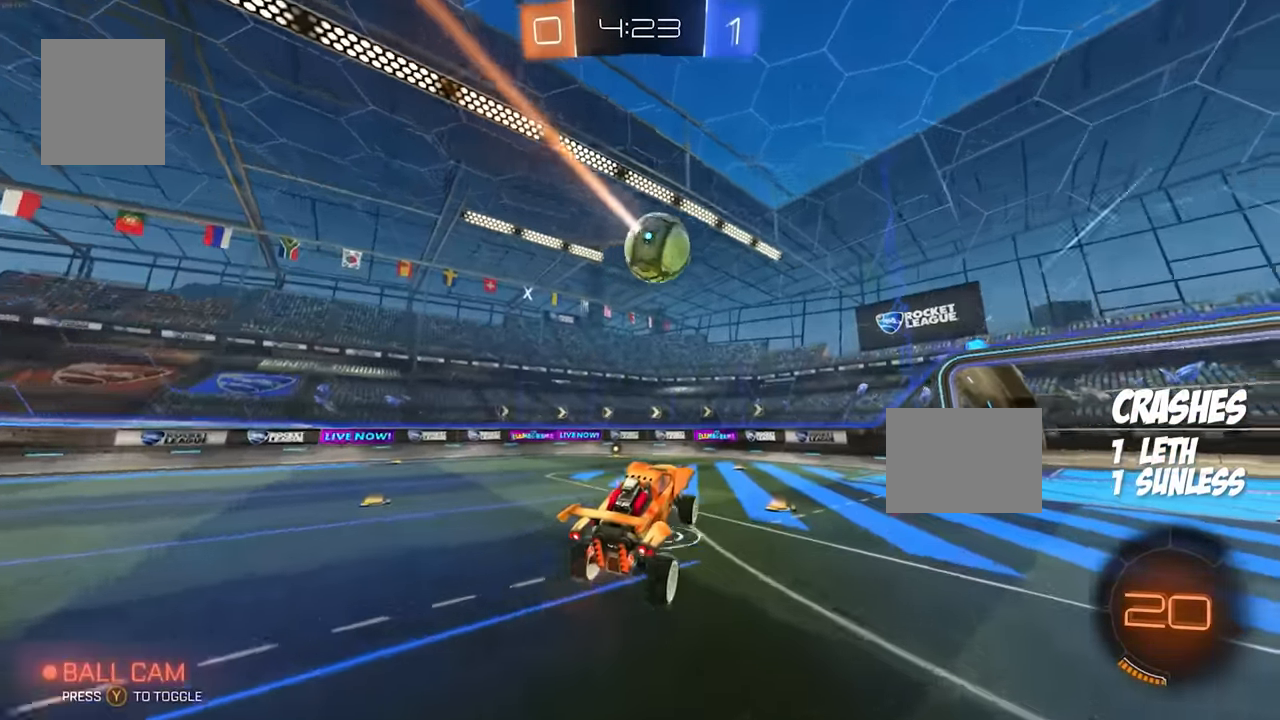
{"buttons": ["B", "R2"], "events": [[233, "B", "down"]]}
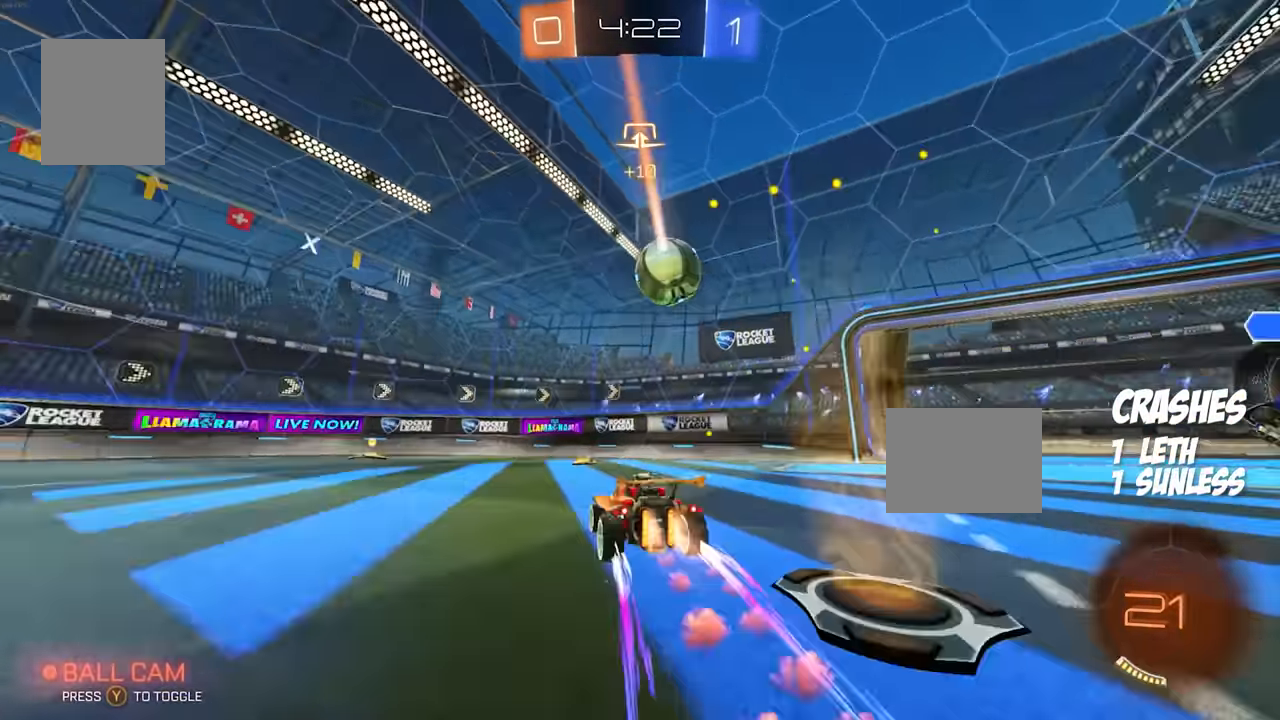
{"buttons": ["B", "Y", "R2"], "events": [[50, "Y", "down"], [167, "Y", "up"], [467, "Y", "down"]]}
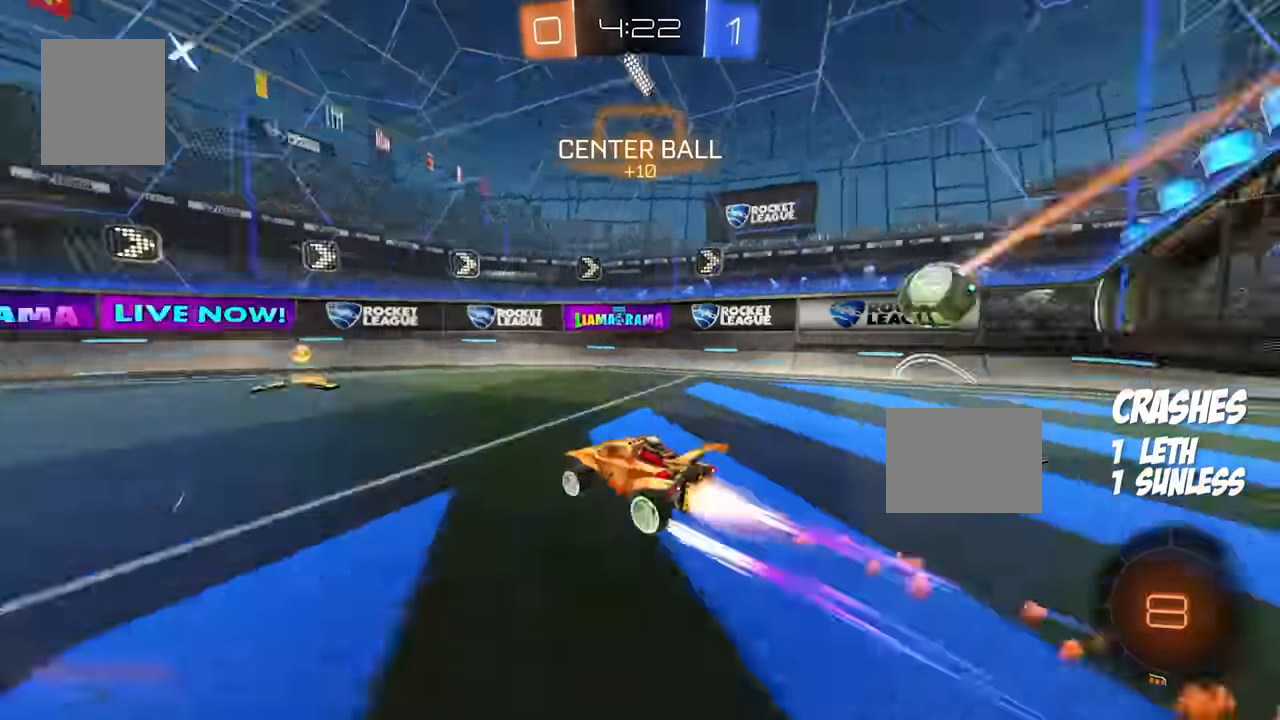
{"buttons": ["B", "R2"], "events": [[50, "Y", "up"]]}
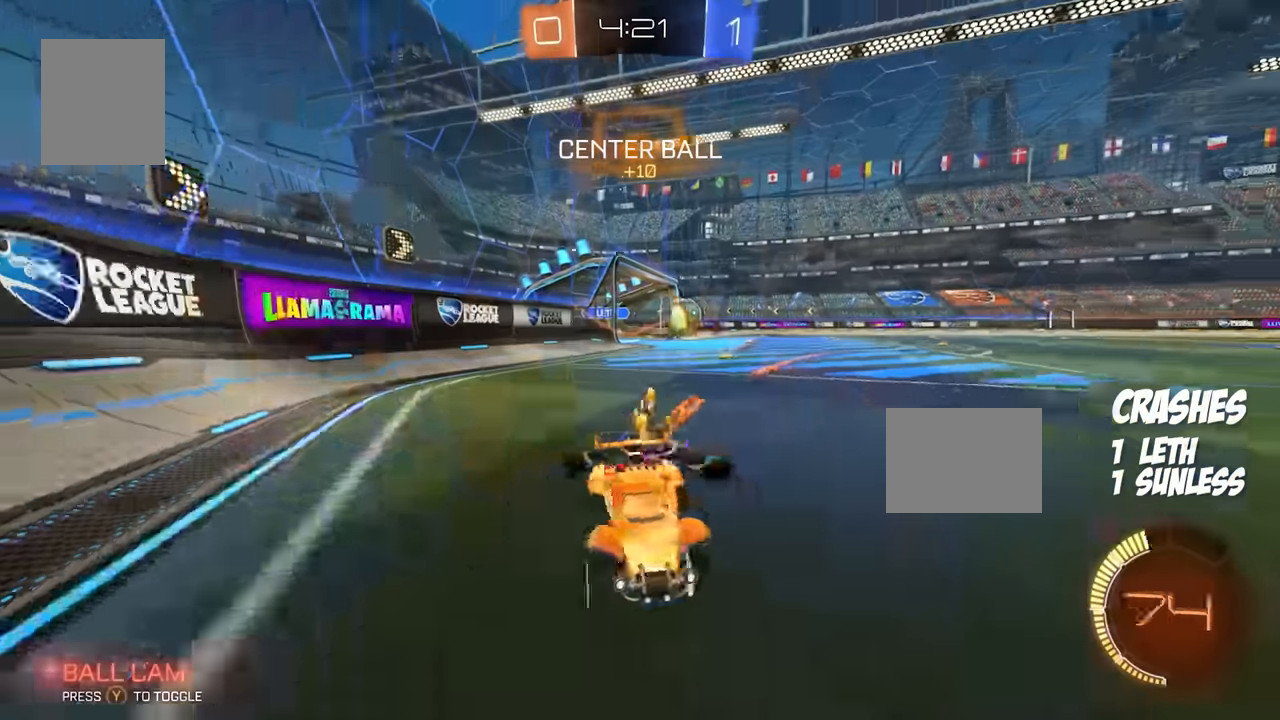
{"buttons": ["B", "R2"], "events": []}
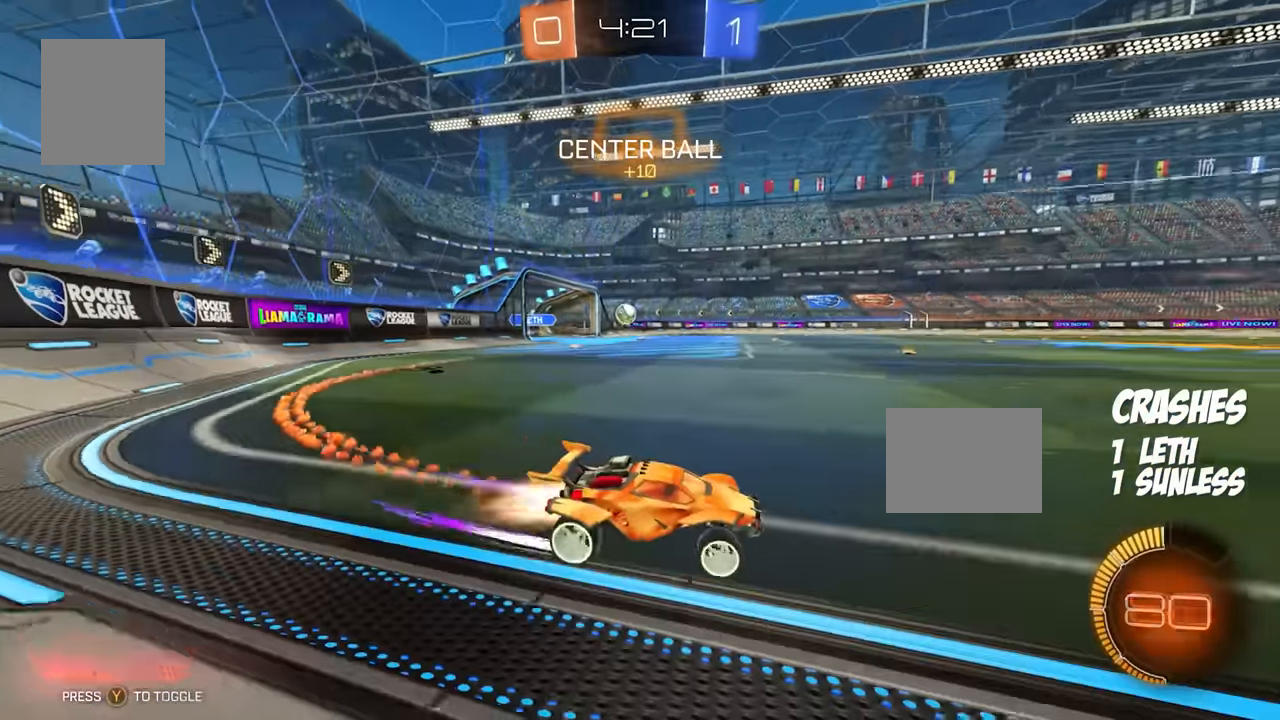
{"buttons": ["B", "R2"], "events": []}
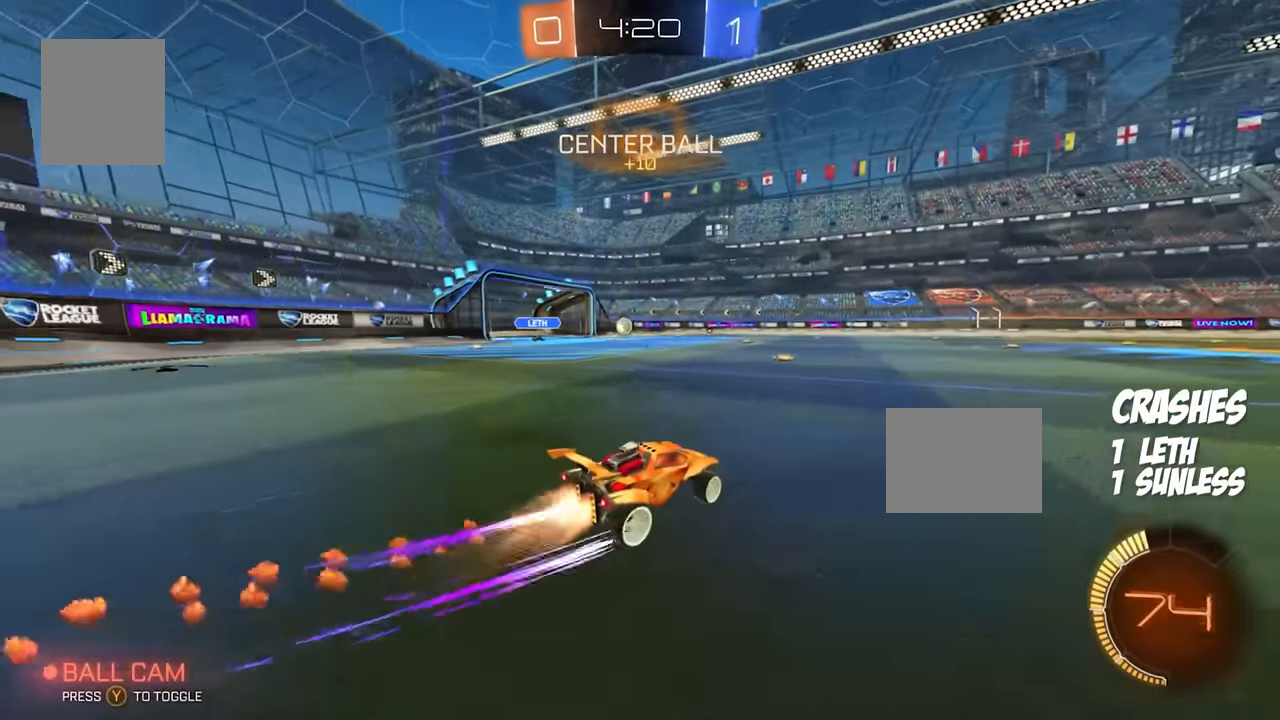
{"buttons": ["R2"], "events": [[117, "B", "up"]]}
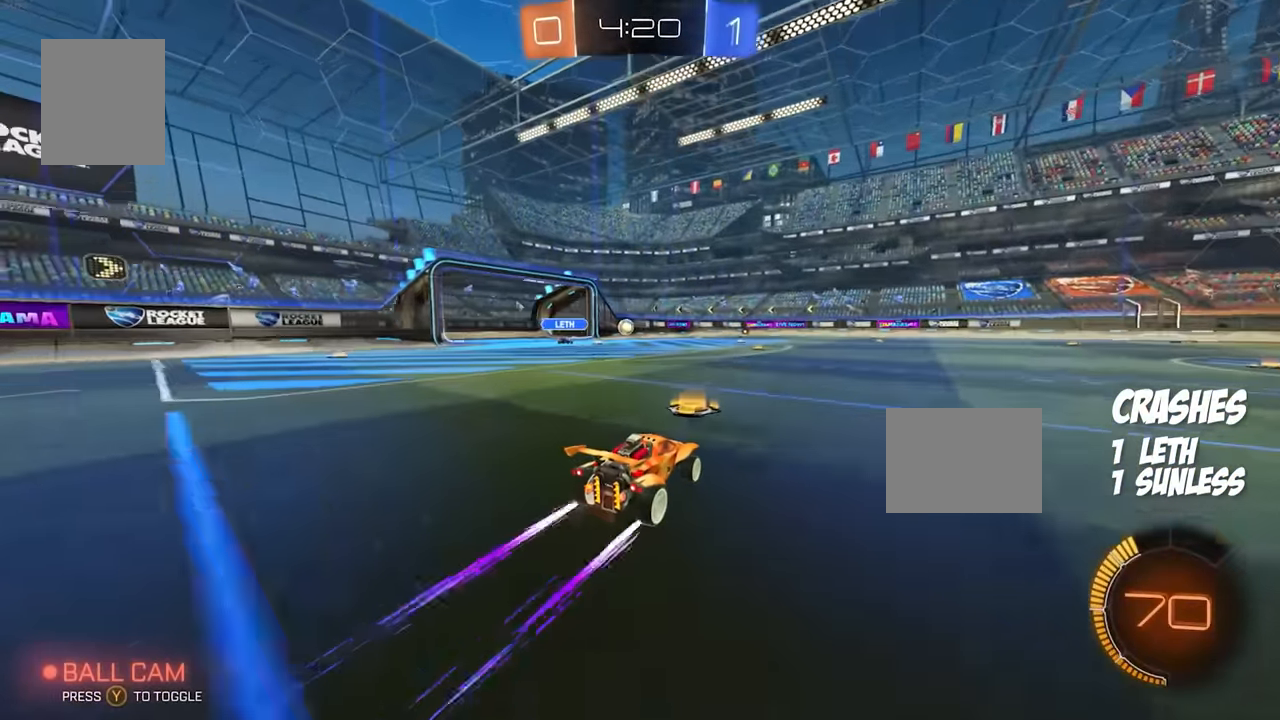
{"buttons": ["R2"], "events": []}
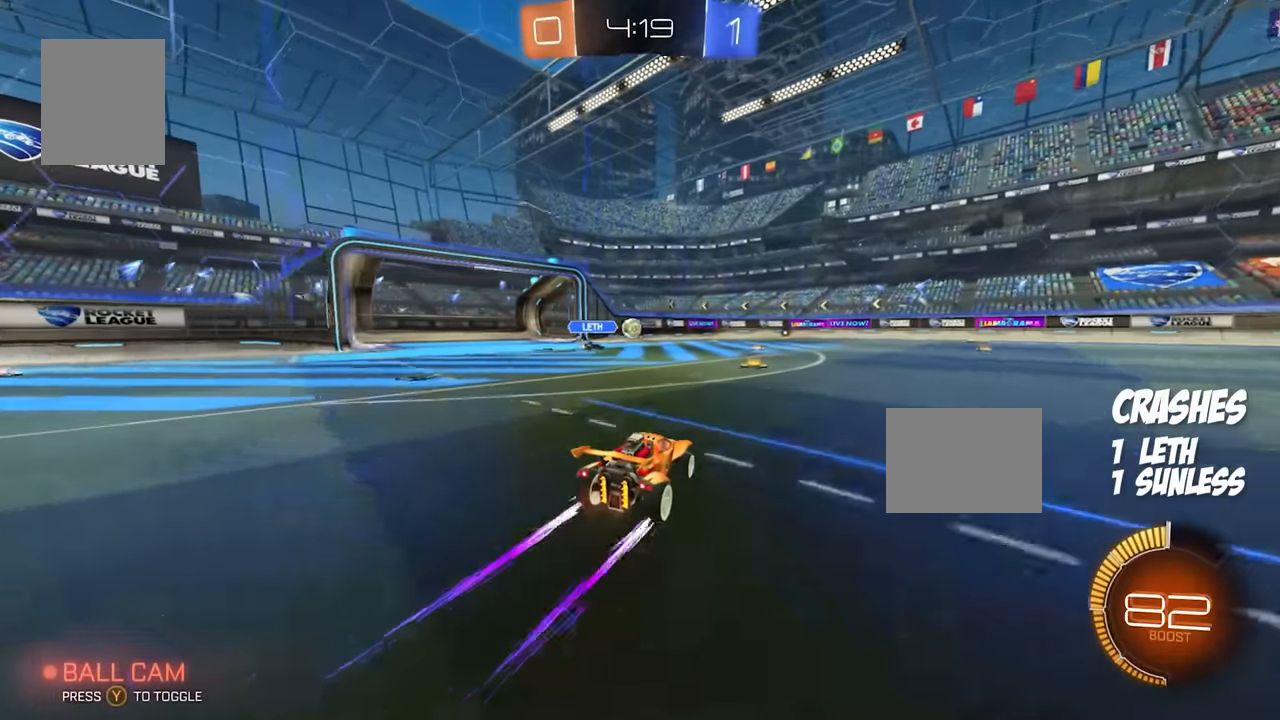
{"buttons": ["R2"], "events": []}
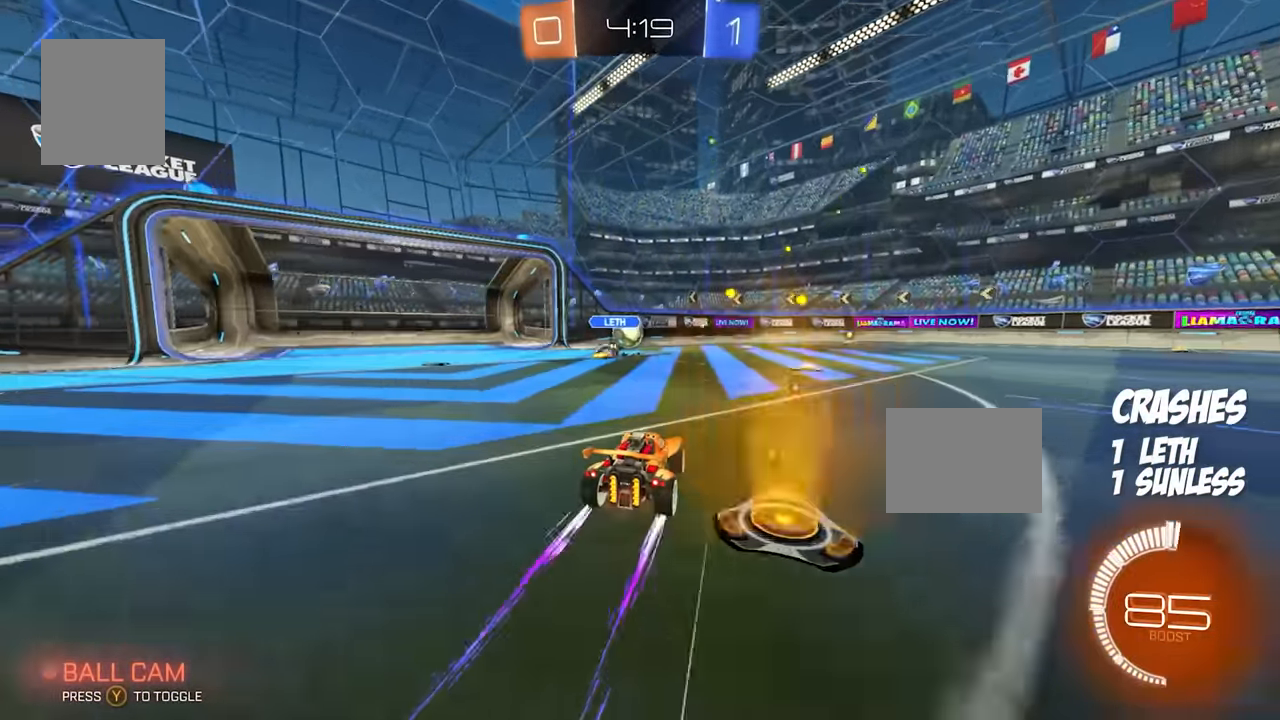
{"buttons": [], "events": [[234, "B", "down"], [334, "B", "up"], [450, "R2", "up"]]}
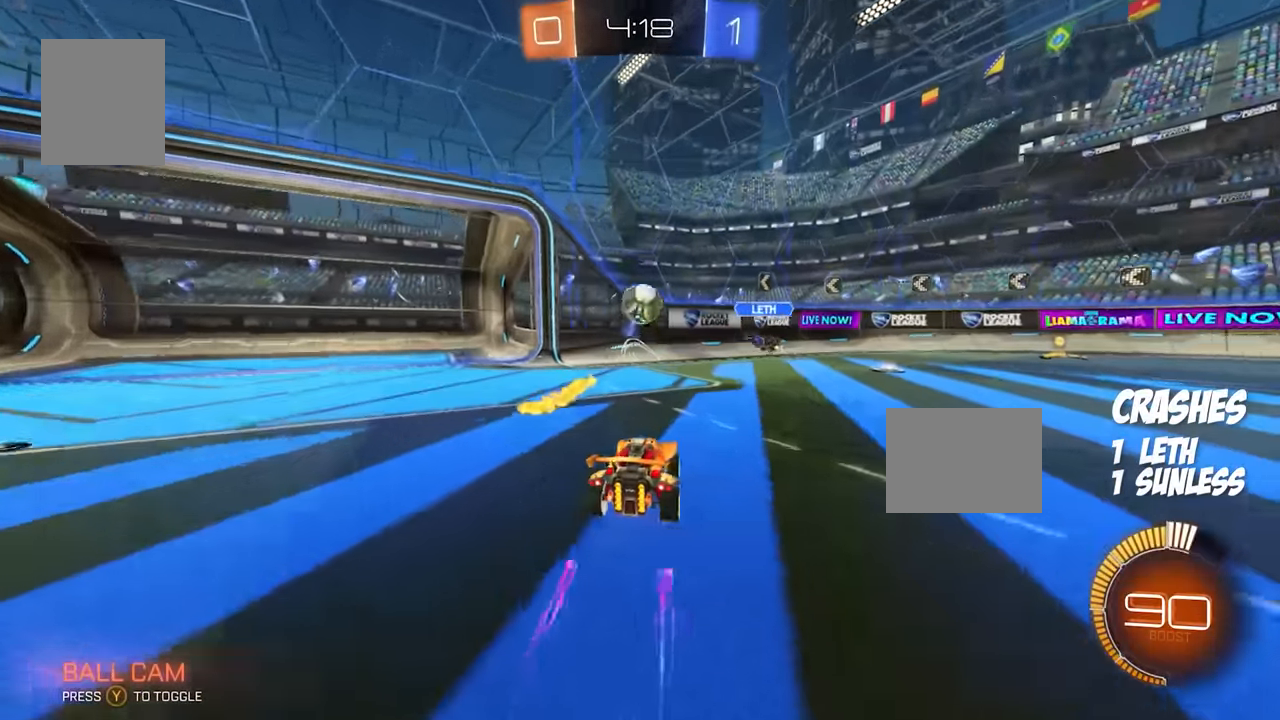
{"buttons": ["B", "R2"], "events": [[217, "R2", "down"], [484, "B", "down"]]}
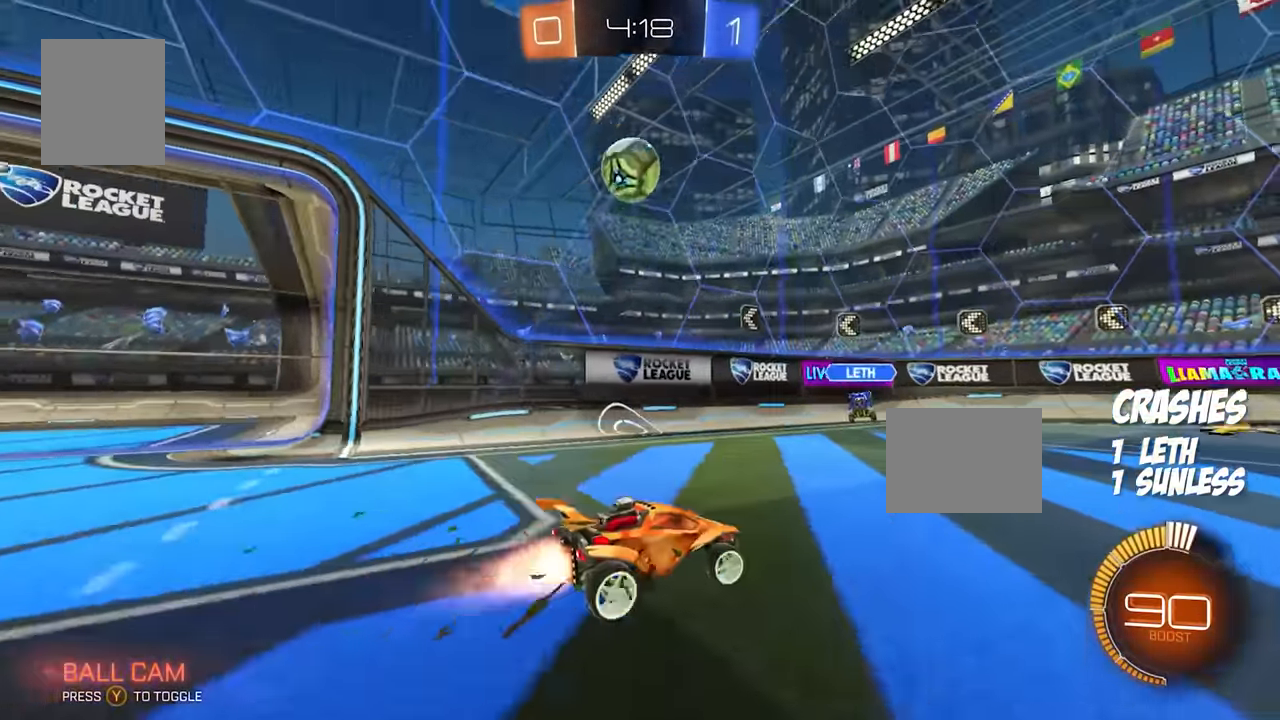
{"buttons": ["B", "R2"], "events": []}
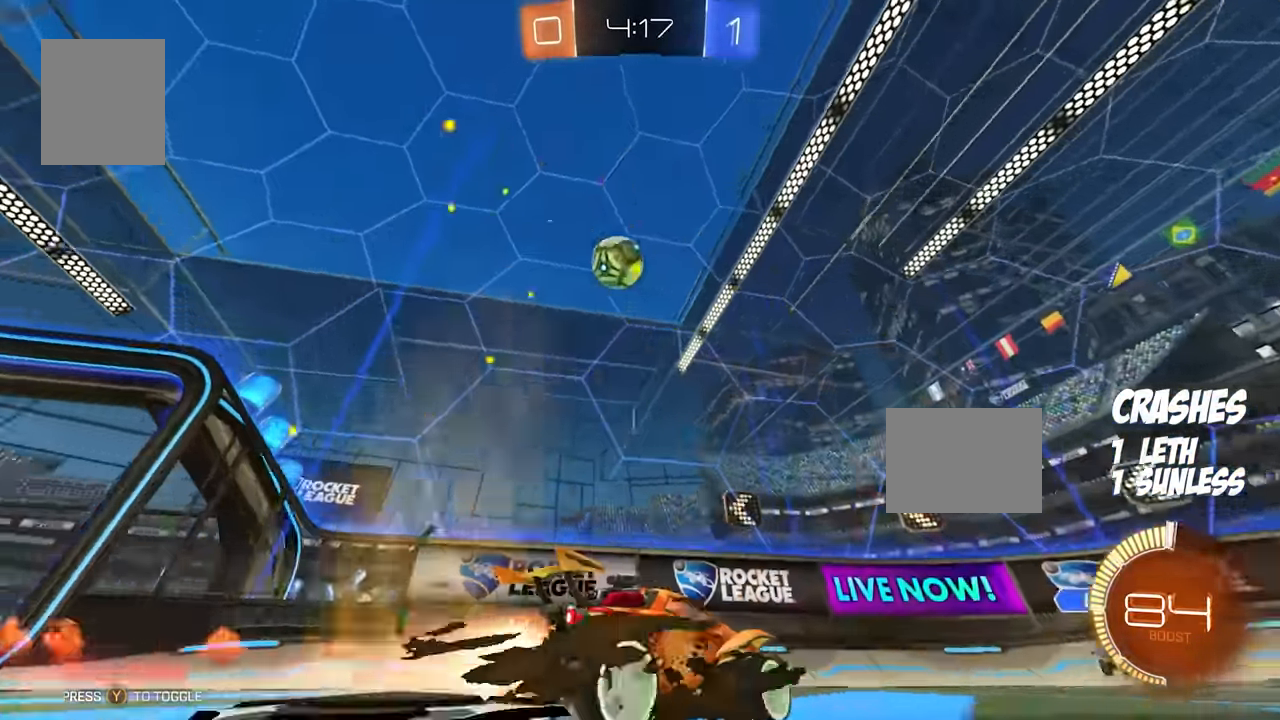
{"buttons": ["B", "R2"], "events": [[350, "B", "up"], [400, "B", "down"]]}
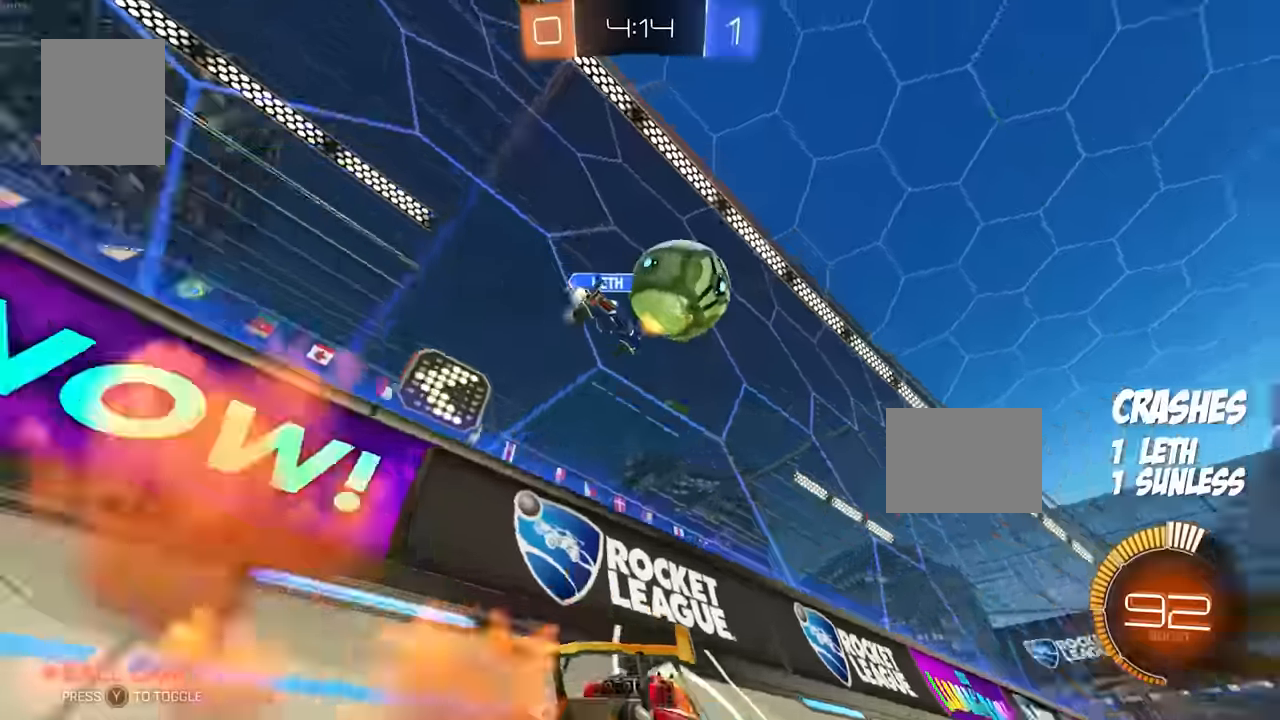
{"buttons": ["B", "R2"], "events": []}
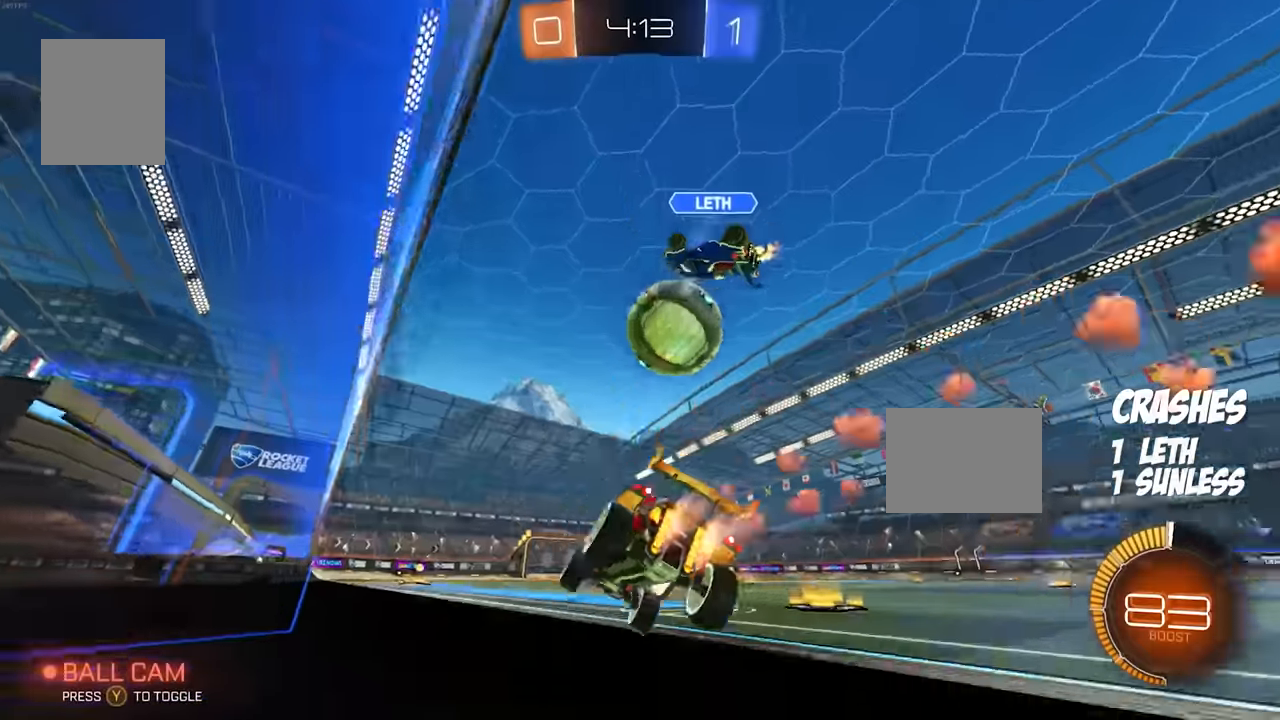
{"buttons": ["B", "R2"], "events": []}
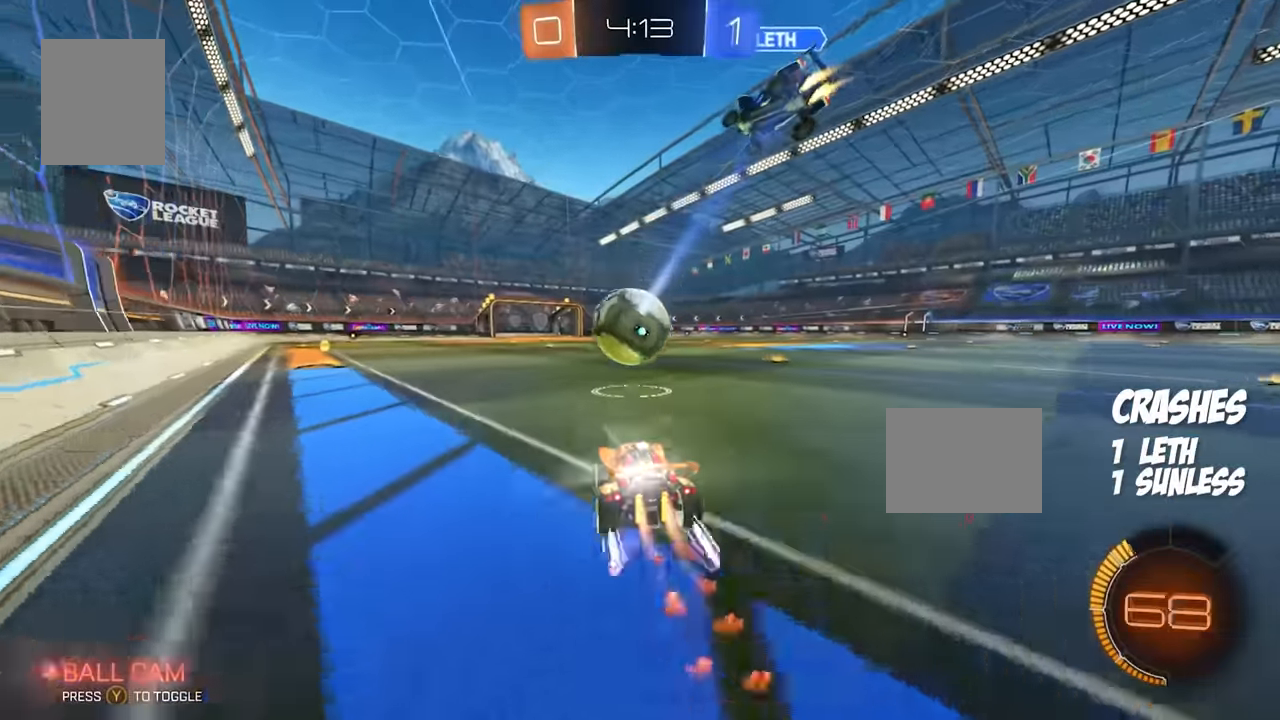
{"buttons": ["R2"], "events": [[350, "B", "up"]]}